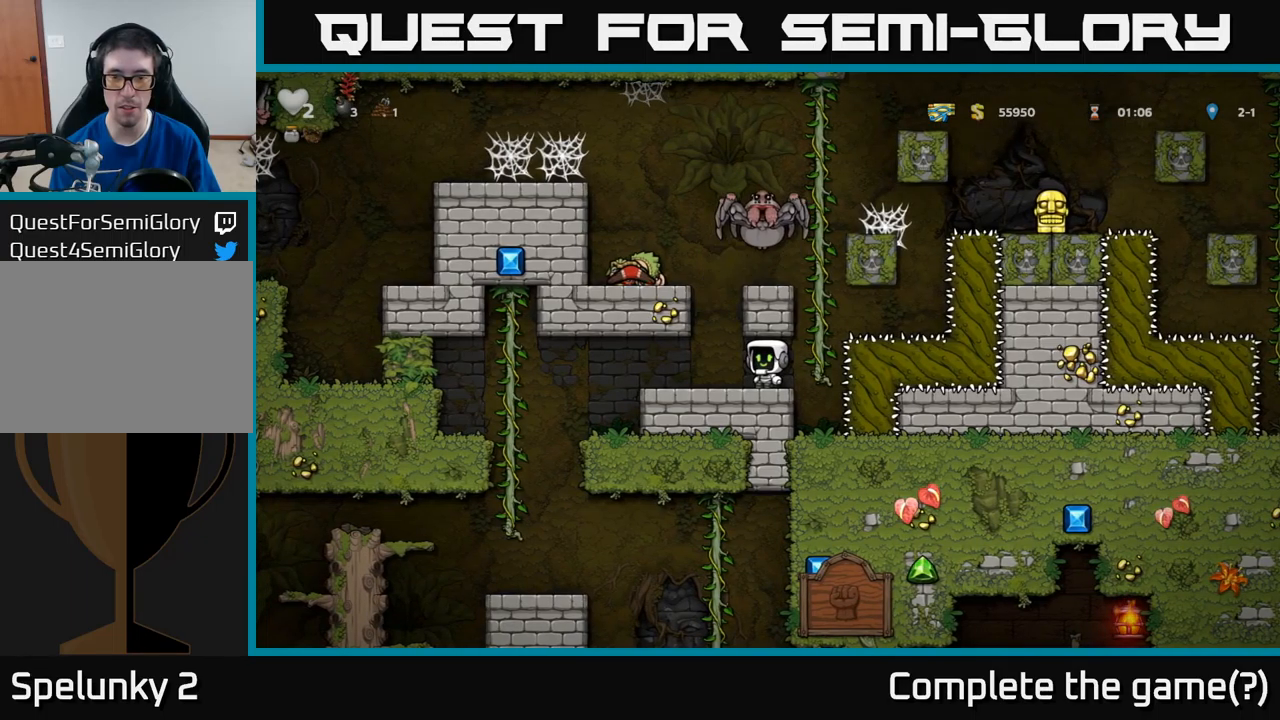
Gameplay with a controller (Xbox layout); each line is a JSON object with the inputs held at the frame after it. "events" lists button and stick changes between this image and that frame as [ms after this image, input, new state], when the widget could be followed in between. Not read: right_stick.
{"buttons": [], "left_stick": "center", "events": []}
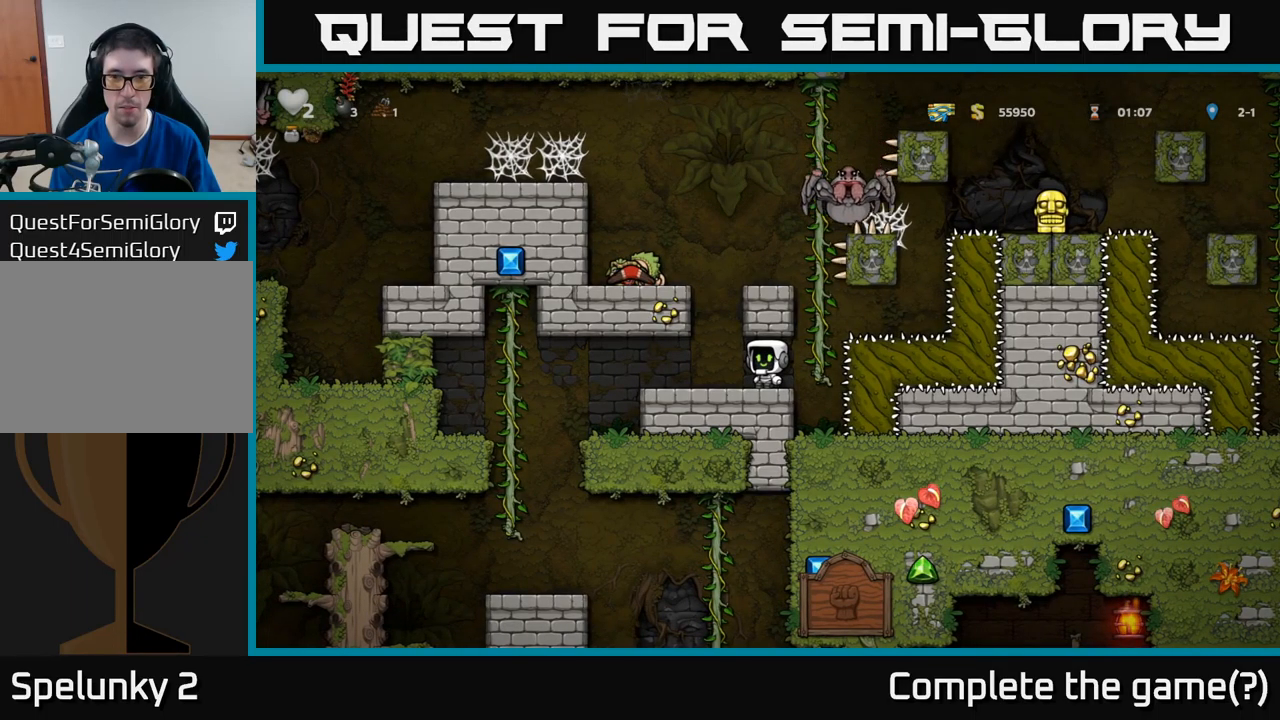
{"buttons": [], "left_stick": "center", "events": [[16, "DPAD_LEFT", "down"], [50, "DPAD_LEFT", "up"]]}
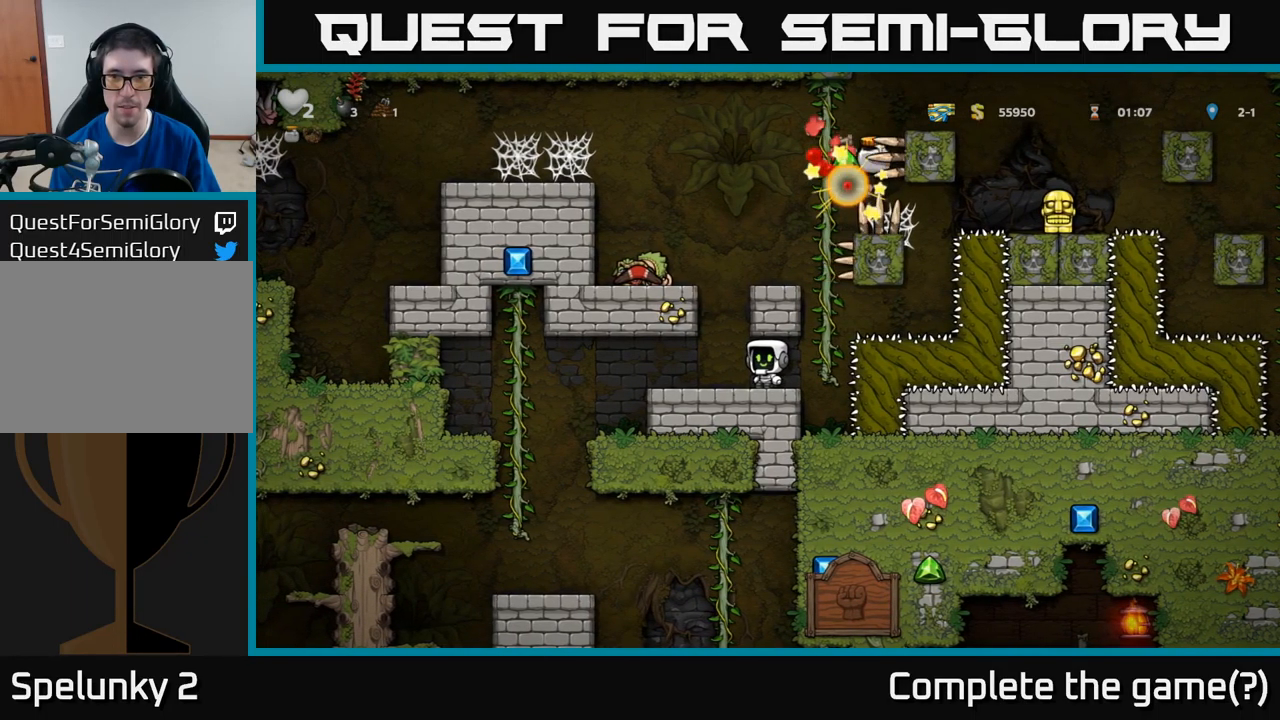
{"buttons": [], "left_stick": "center", "events": [[366, "DPAD_LEFT", "down"], [416, "DPAD_LEFT", "up"]]}
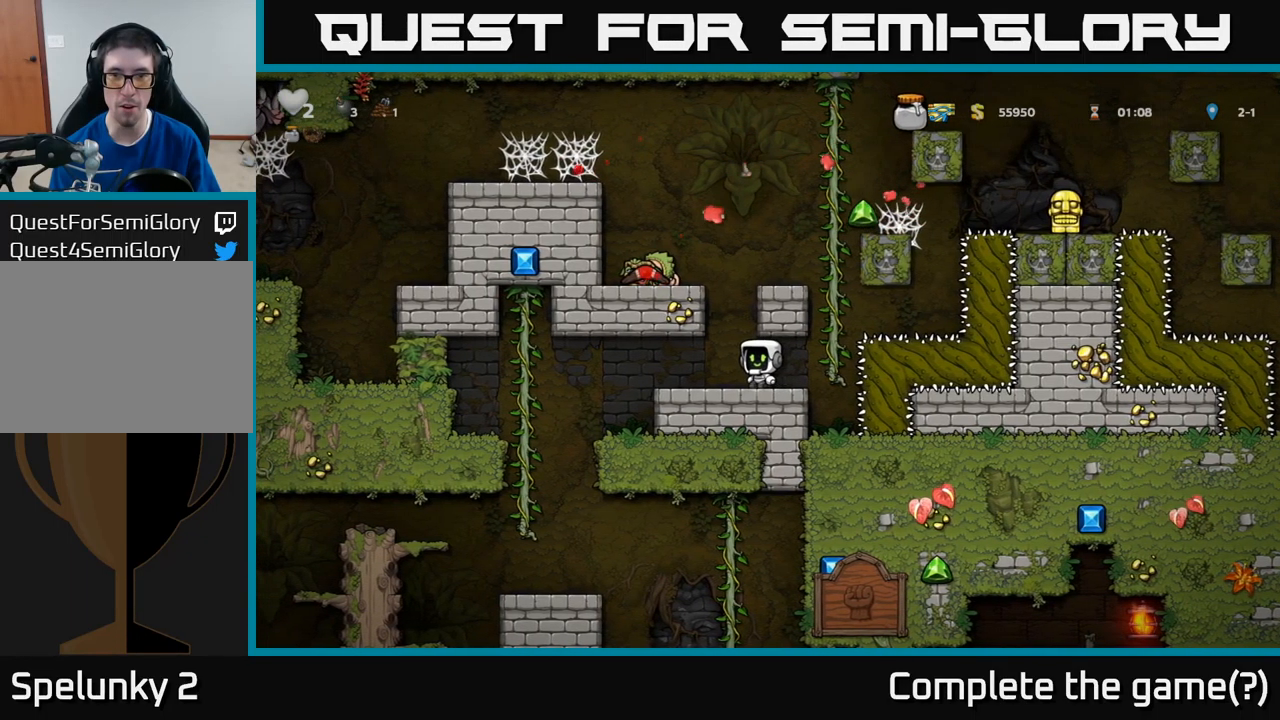
{"buttons": [], "left_stick": "center", "events": [[83, "A", "down"], [350, "A", "up"]]}
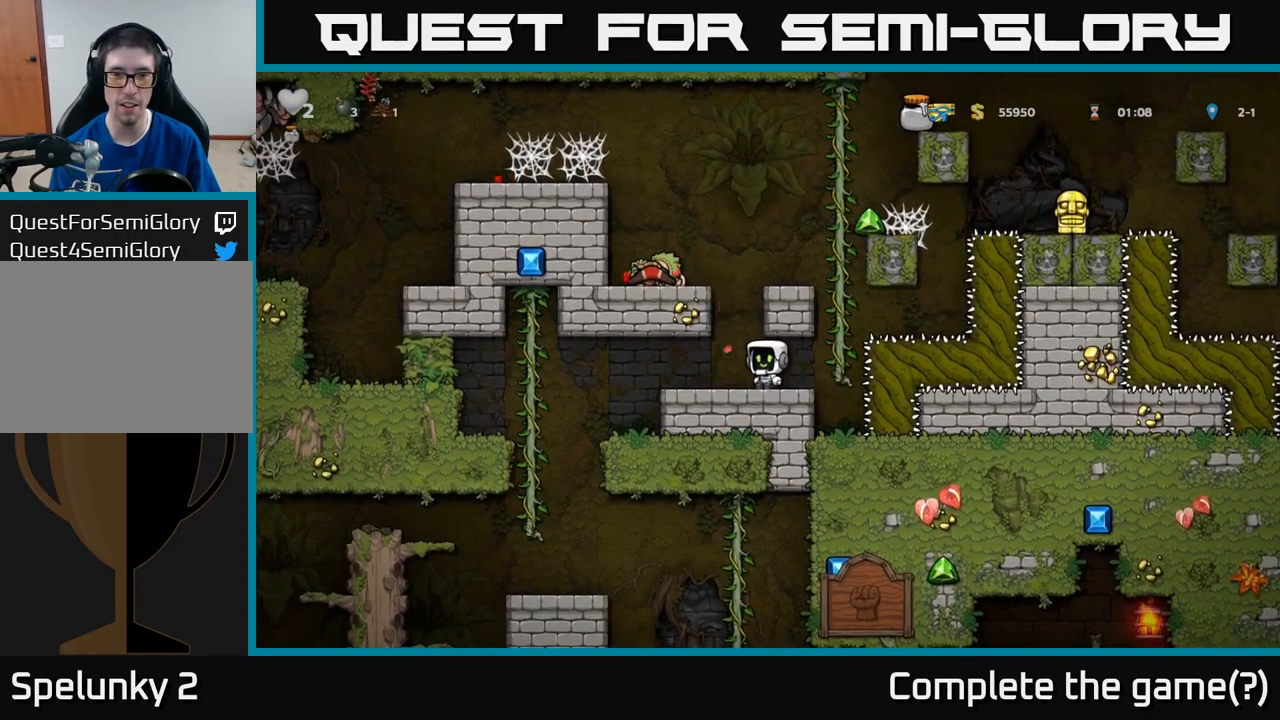
{"buttons": ["DPAD_LEFT"], "left_stick": "center", "events": [[33, "DPAD_LEFT", "down"], [116, "DPAD_LEFT", "up"], [133, "A", "down"], [366, "A", "up"], [366, "DPAD_LEFT", "down"]]}
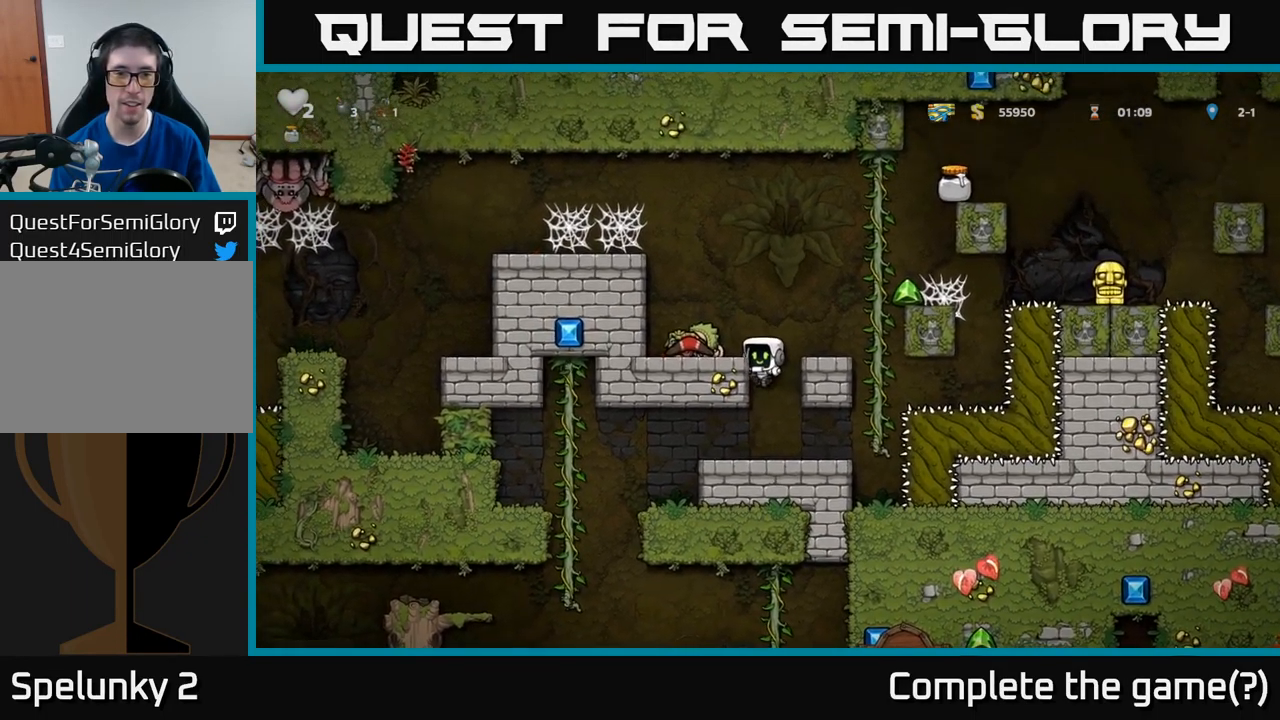
{"buttons": ["X", "DPAD_DOWN"], "left_stick": "center", "events": [[50, "A", "down"], [133, "A", "up"], [233, "DPAD_LEFT", "up"], [300, "DPAD_DOWN", "down"], [466, "X", "down"]]}
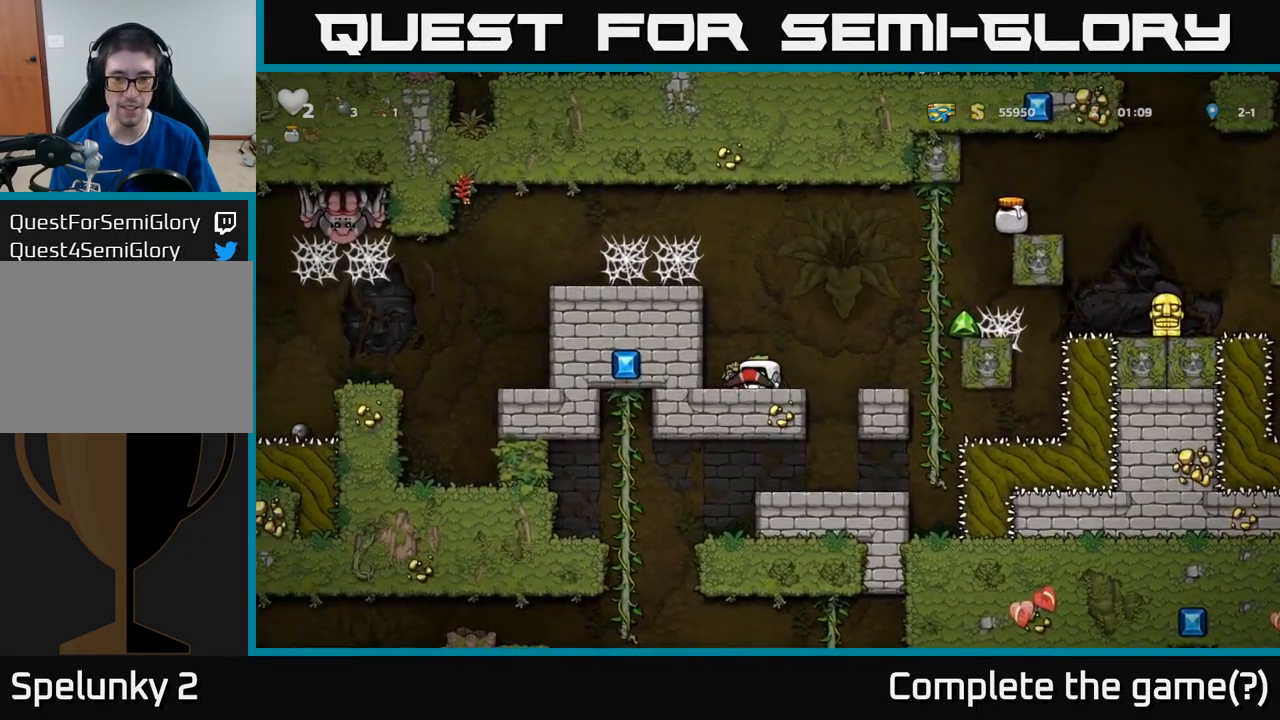
{"buttons": ["DPAD_LEFT"], "left_stick": "center", "events": [[50, "DPAD_DOWN", "up"], [66, "DPAD_RIGHT", "down"], [66, "X", "up"], [216, "DPAD_RIGHT", "up"], [433, "DPAD_LEFT", "down"]]}
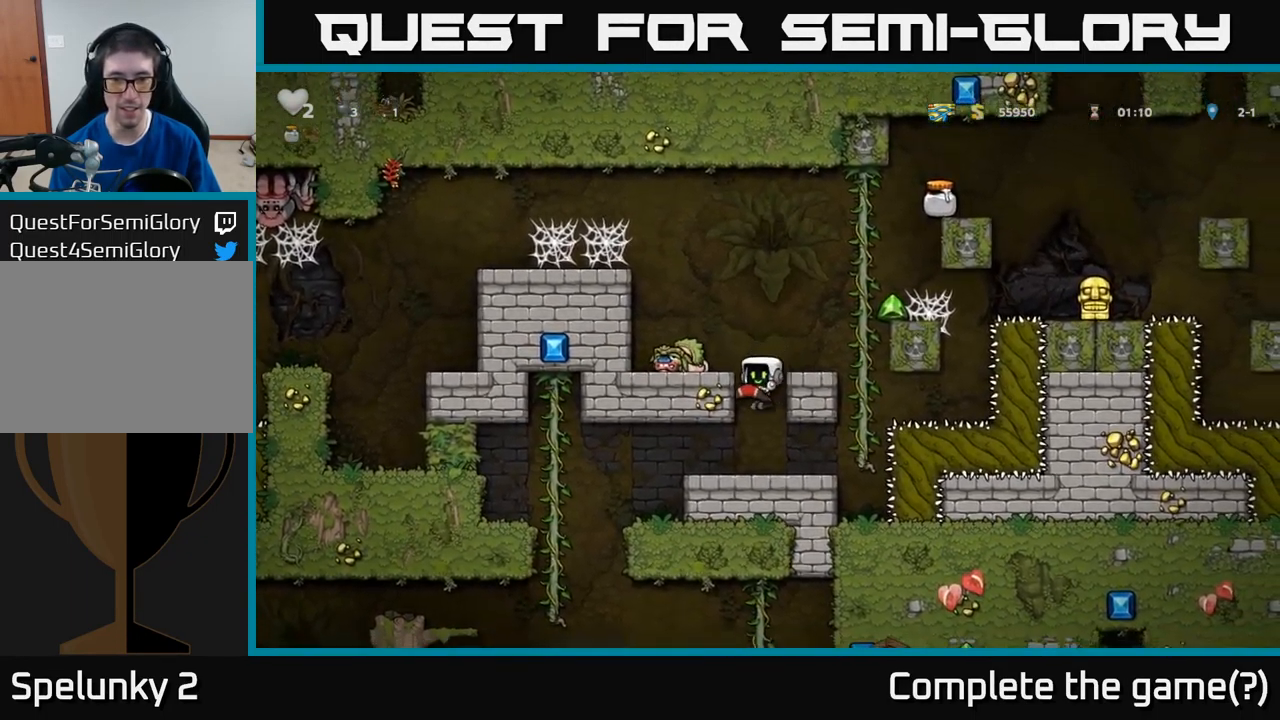
{"buttons": ["DPAD_LEFT"], "left_stick": "center", "events": [[33, "DPAD_LEFT", "up"], [166, "DPAD_DOWN", "down"], [216, "A", "down"], [316, "A", "up"], [316, "DPAD_DOWN", "up"], [450, "DPAD_LEFT", "down"]]}
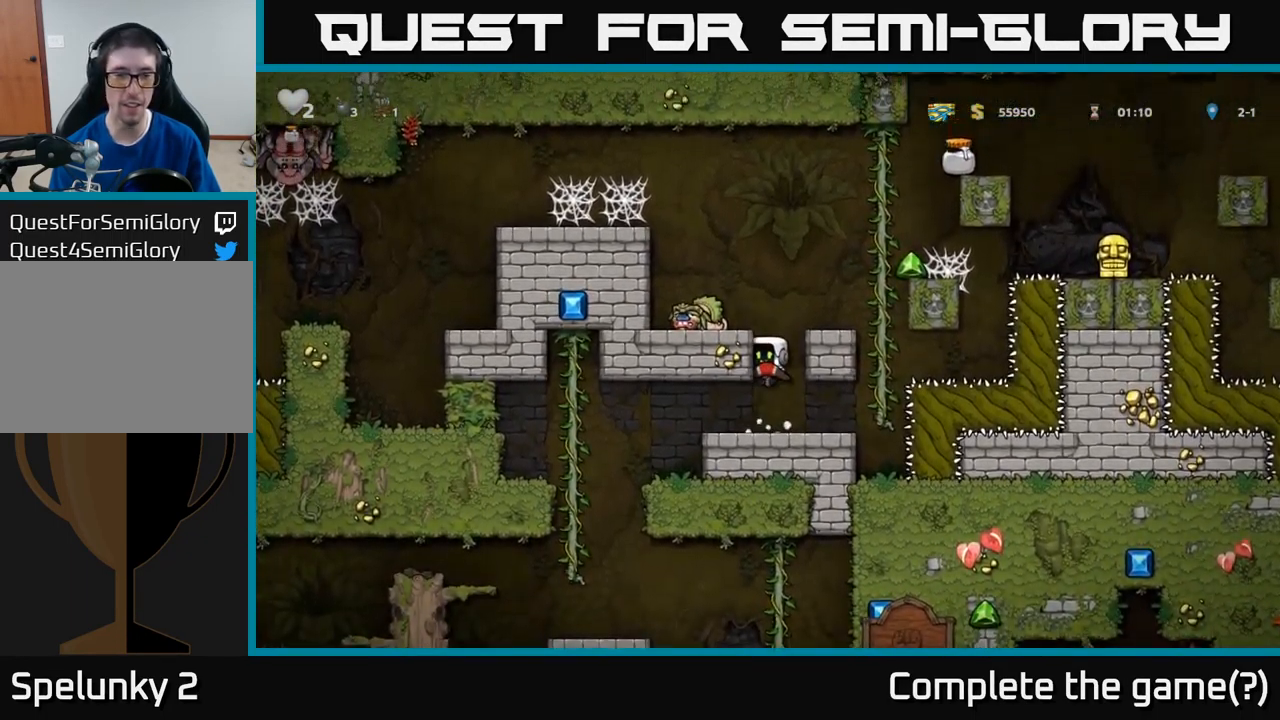
{"buttons": ["X", "DPAD_DOWN"], "left_stick": "center", "events": [[50, "DPAD_LEFT", "up"], [250, "DPAD_LEFT", "down"], [383, "DPAD_DOWN", "down"], [400, "DPAD_LEFT", "up"], [500, "X", "down"]]}
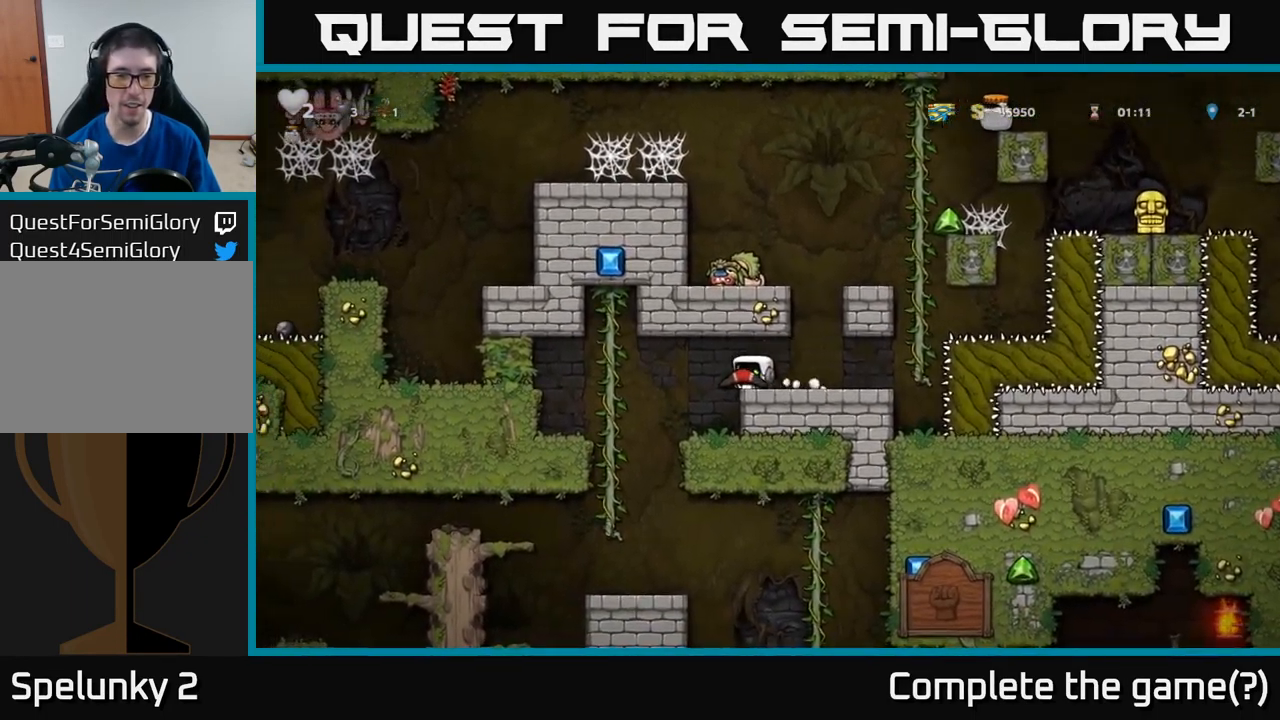
{"buttons": [], "left_stick": "center", "events": [[50, "X", "up"], [67, "DPAD_DOWN", "up"], [300, "DPAD_RIGHT", "down"], [400, "DPAD_RIGHT", "up"]]}
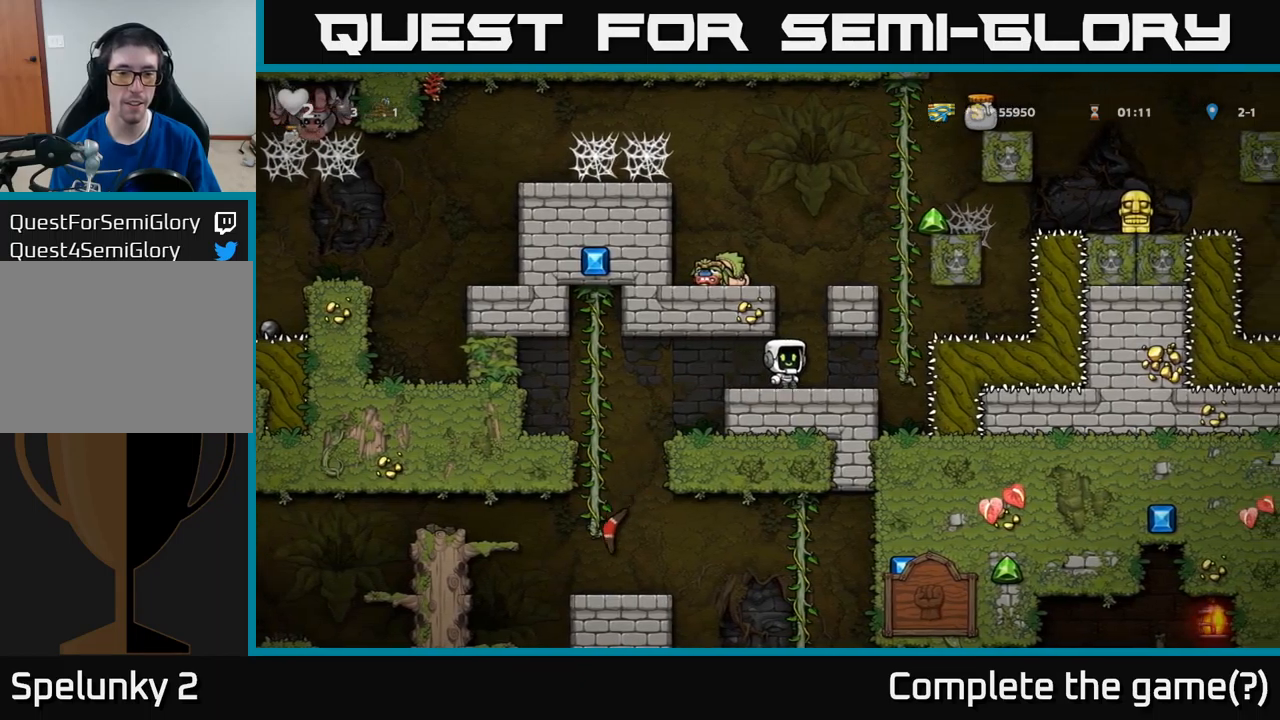
{"buttons": [], "left_stick": "center", "events": [[117, "A", "down"], [267, "DPAD_RIGHT", "down"], [300, "A", "up"], [483, "DPAD_RIGHT", "up"]]}
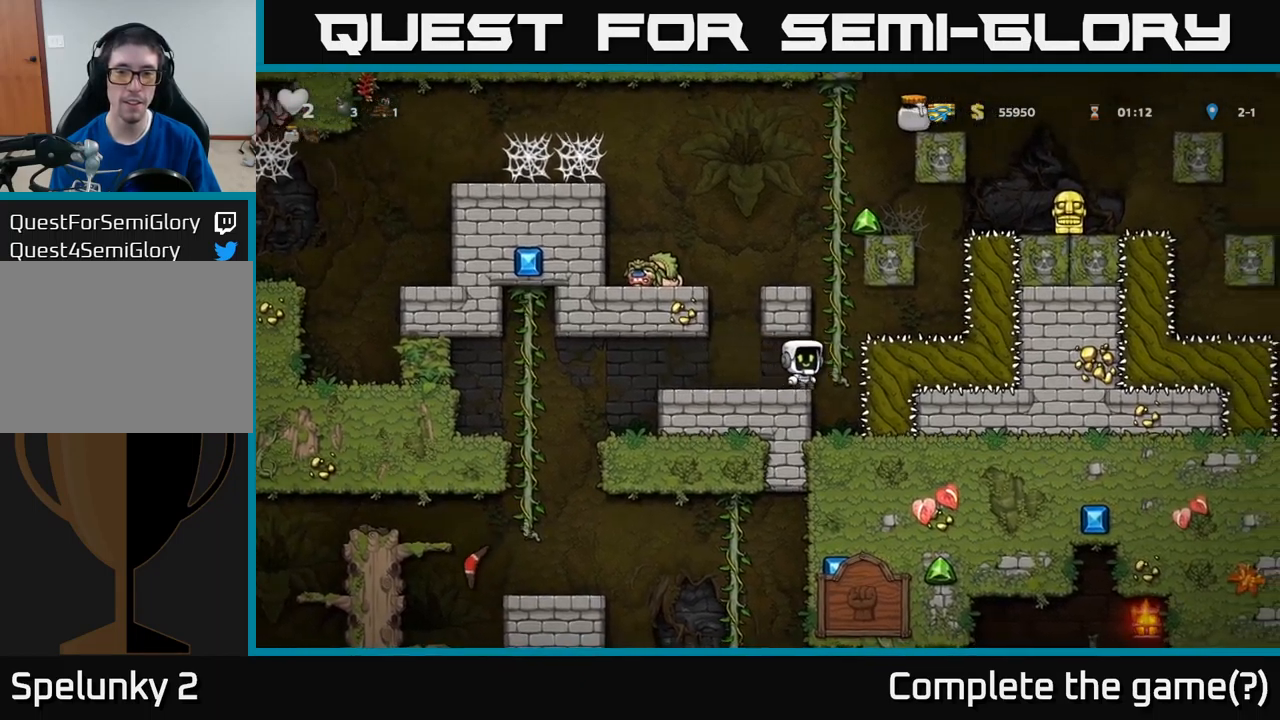
{"buttons": ["A"], "left_stick": "center", "events": [[83, "DPAD_LEFT", "down"], [267, "DPAD_LEFT", "up"], [467, "A", "down"]]}
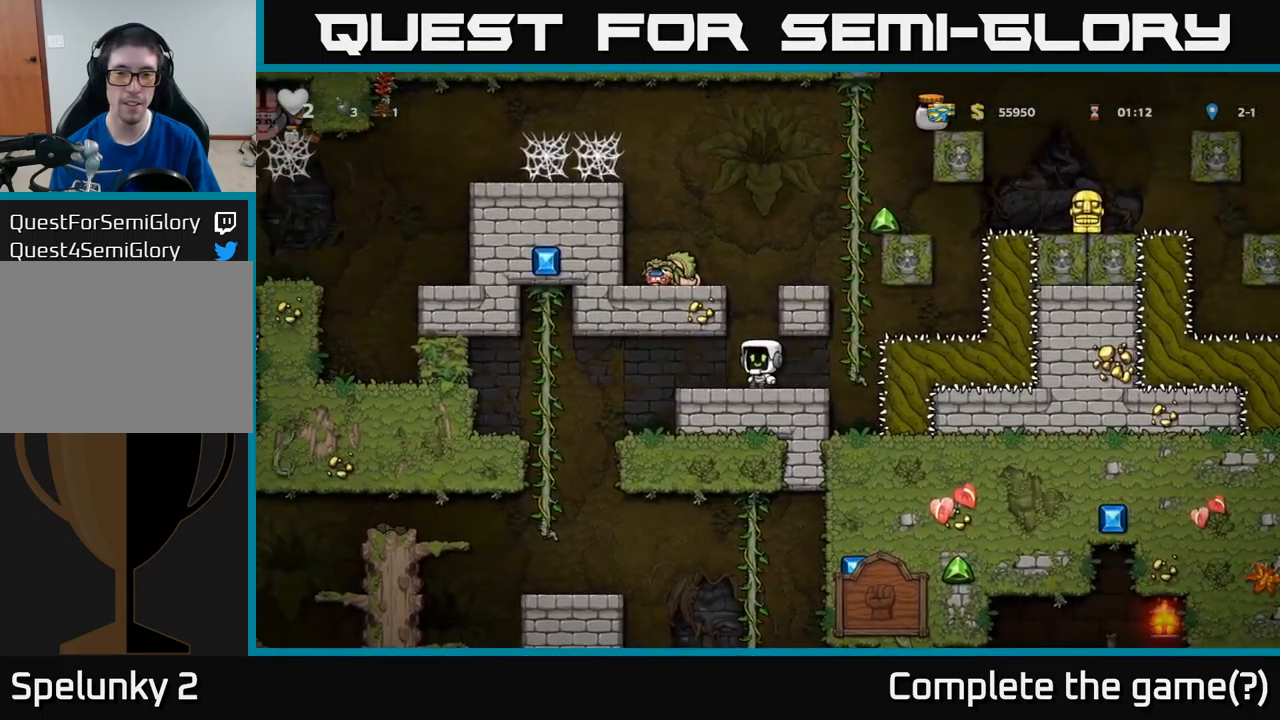
{"buttons": ["A"], "left_stick": "center", "events": [[167, "A", "up"], [300, "DPAD_RIGHT", "down"], [400, "A", "down"], [417, "DPAD_RIGHT", "up"]]}
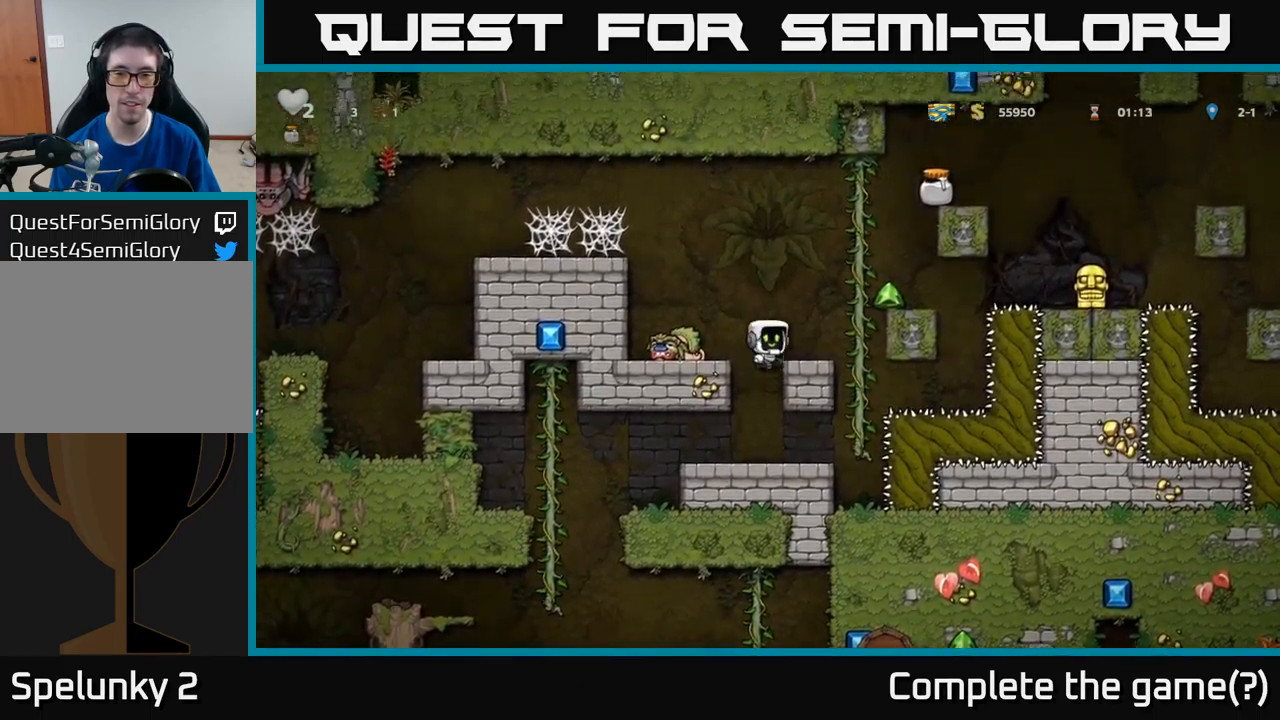
{"buttons": [], "left_stick": "center", "events": [[33, "A", "up"], [133, "DPAD_RIGHT", "down"], [183, "DPAD_RIGHT", "up"]]}
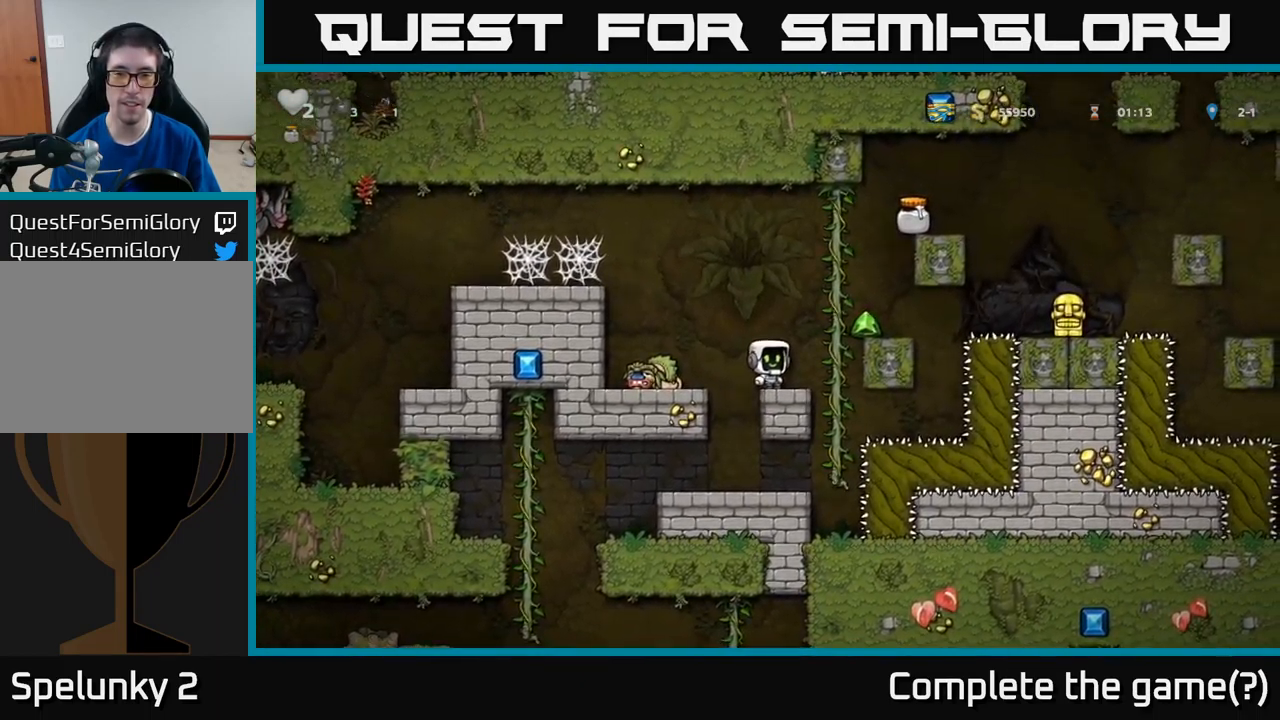
{"buttons": ["DPAD_LEFT"], "left_stick": "center", "events": [[83, "DPAD_RIGHT", "down"], [117, "A", "down"], [217, "A", "up"], [250, "DPAD_RIGHT", "up"], [250, "DPAD_UP", "down"], [450, "DPAD_UP", "up"], [467, "DPAD_LEFT", "down"]]}
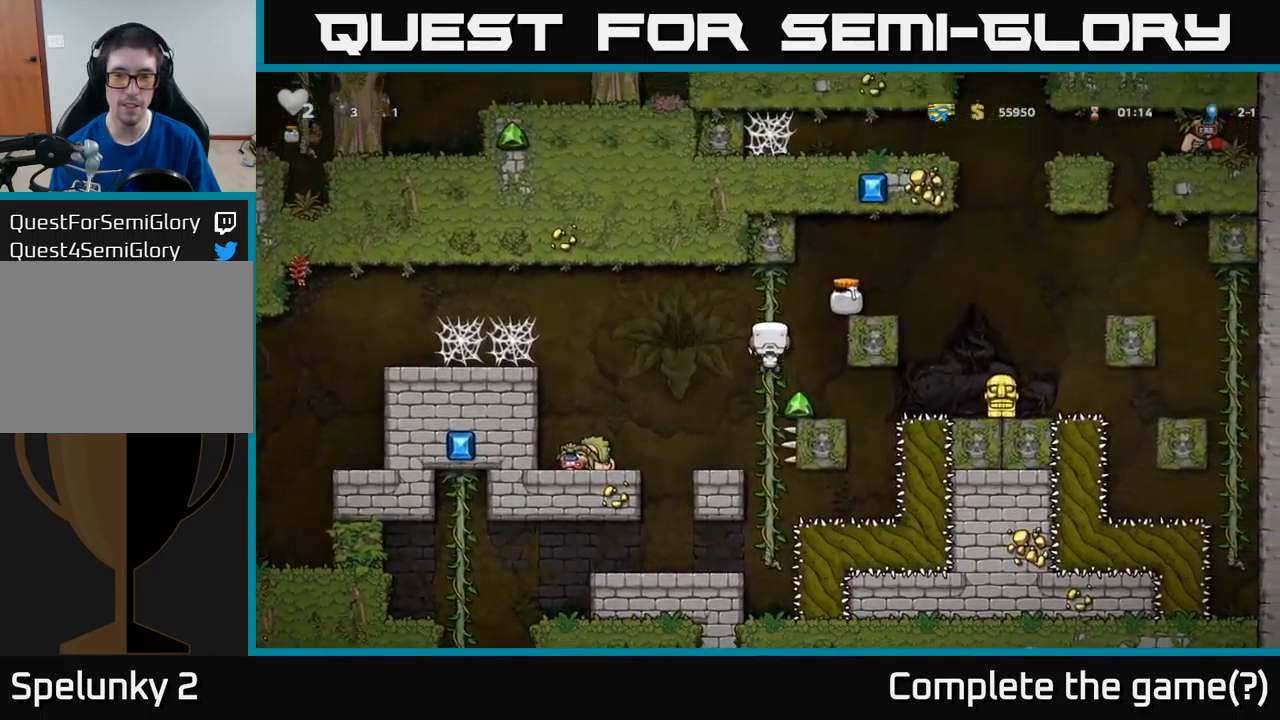
{"buttons": [], "left_stick": "center", "events": [[17, "DPAD_LEFT", "up"]]}
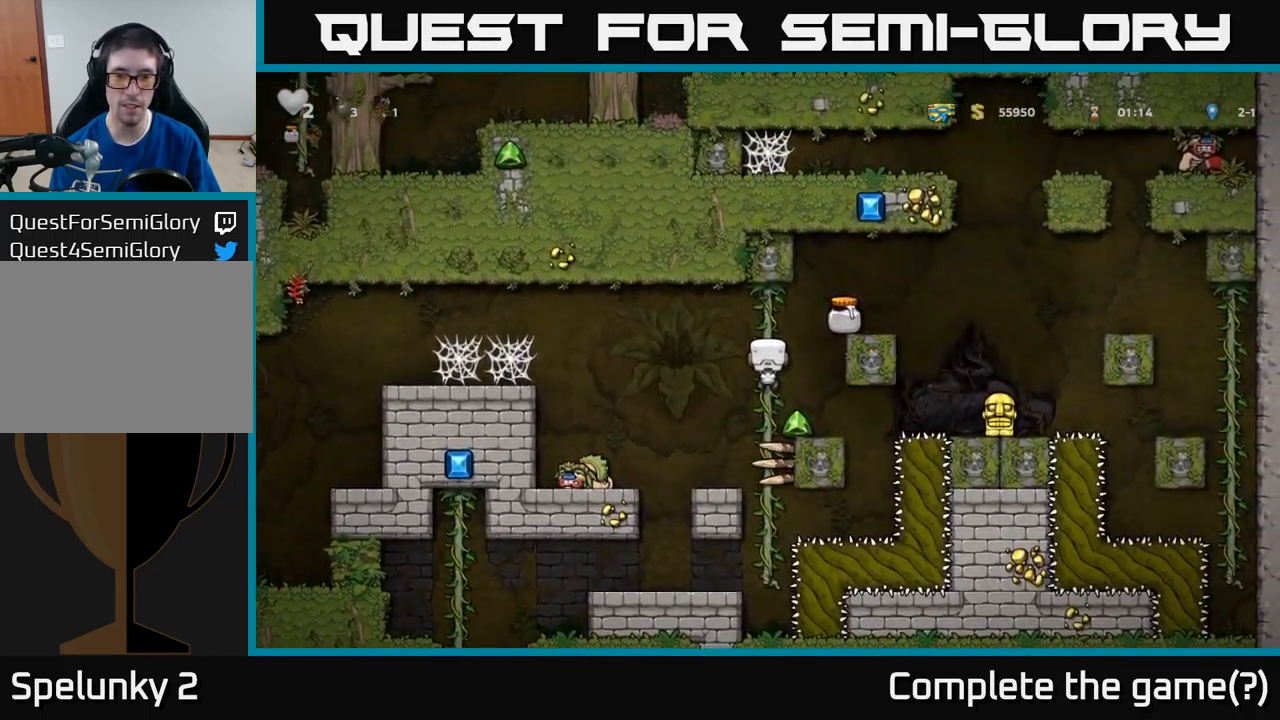
{"buttons": [], "left_stick": "center", "events": [[83, "A", "down"], [133, "A", "up"], [250, "DPAD_RIGHT", "down"], [333, "DPAD_RIGHT", "up"]]}
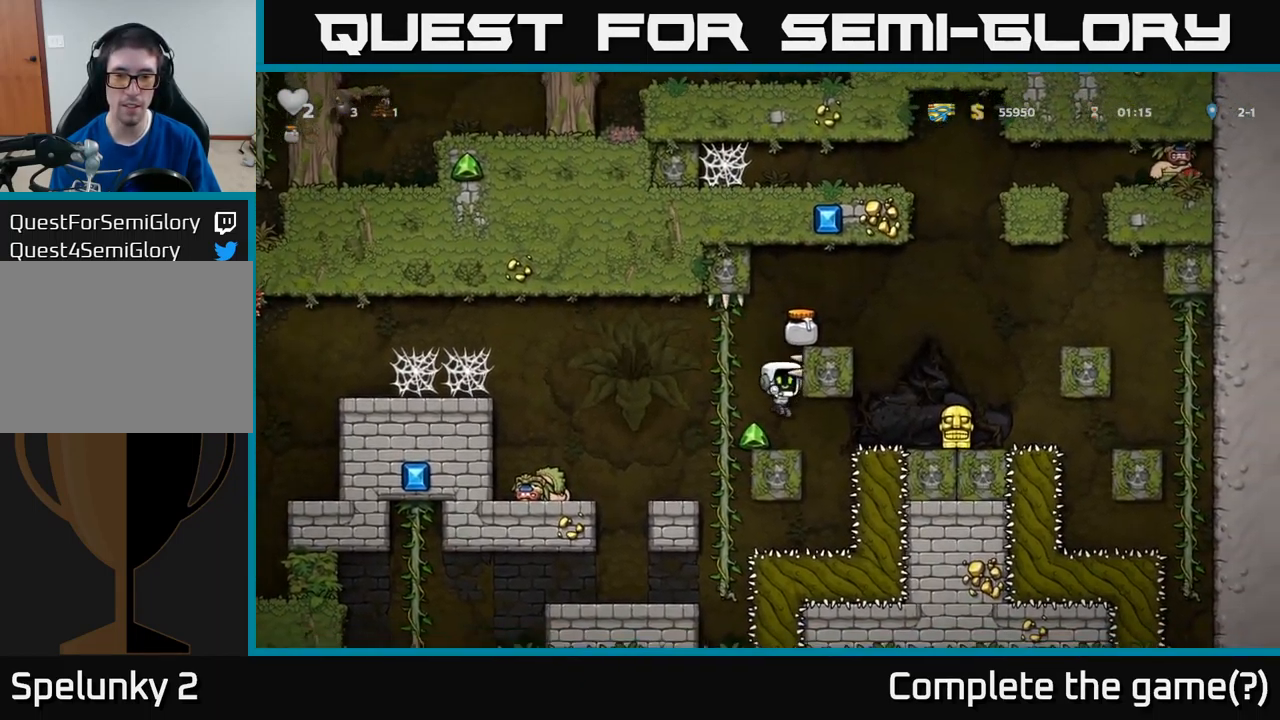
{"buttons": ["DPAD_RIGHT"], "left_stick": "center", "events": [[83, "DPAD_LEFT", "down"], [433, "DPAD_LEFT", "up"], [500, "DPAD_RIGHT", "down"]]}
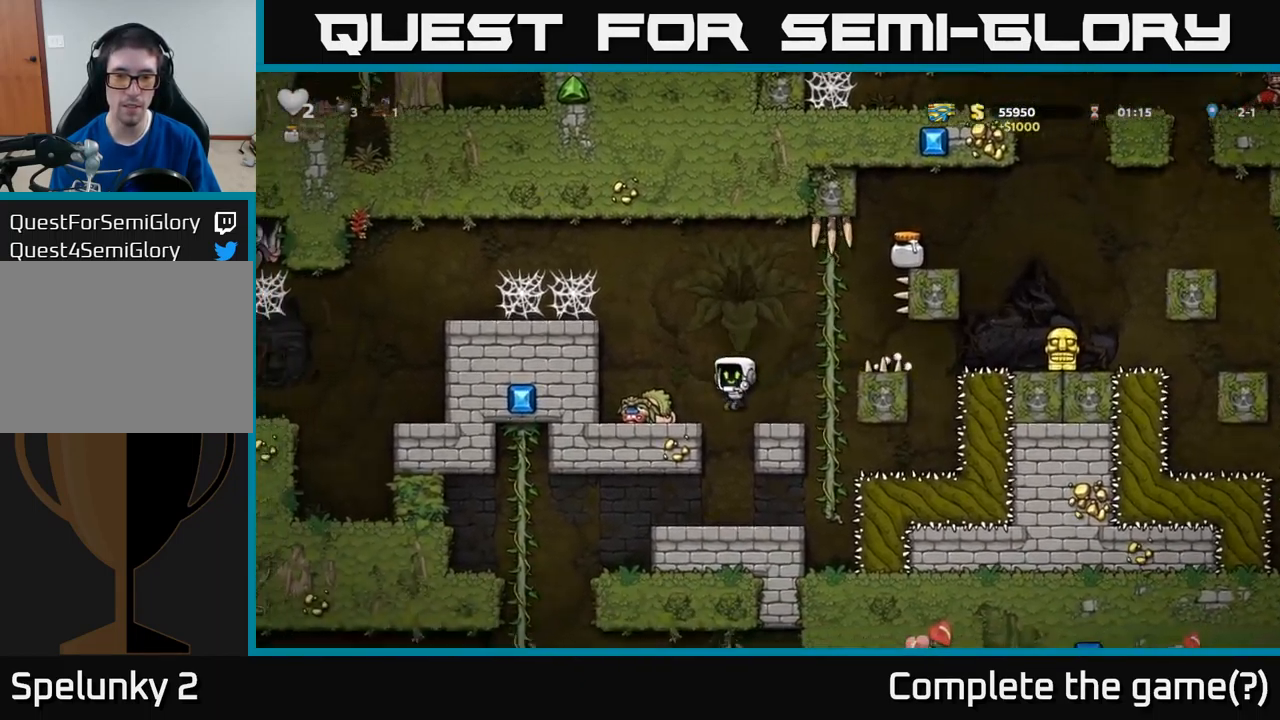
{"buttons": ["A"], "left_stick": "center", "events": [[67, "DPAD_RIGHT", "up"], [367, "A", "down"]]}
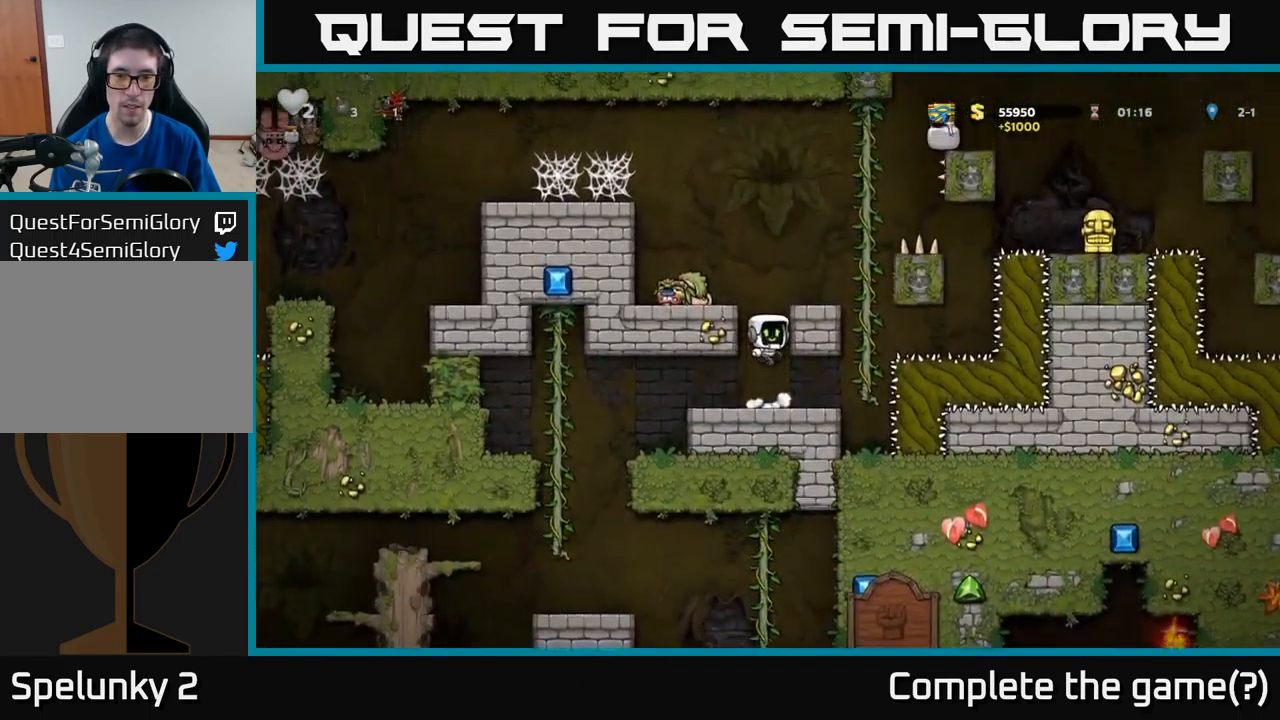
{"buttons": [], "left_stick": "center", "events": [[17, "DPAD_RIGHT", "down"], [33, "A", "up"], [199, "A", "down"], [283, "A", "up"], [333, "DPAD_RIGHT", "up"]]}
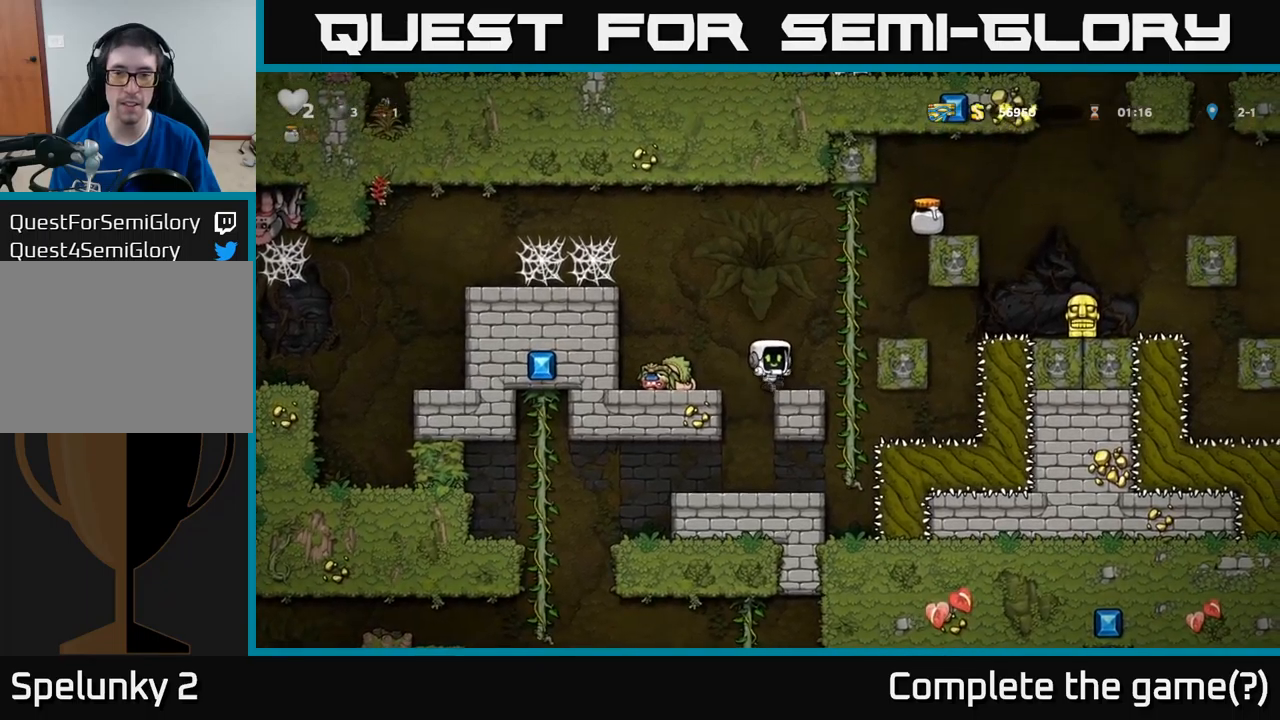
{"buttons": [], "left_stick": "center", "events": [[50, "DPAD_RIGHT", "down"], [117, "A", "down"], [217, "DPAD_RIGHT", "up"], [217, "DPAD_UP", "down"], [250, "A", "up"], [367, "DPAD_UP", "up"]]}
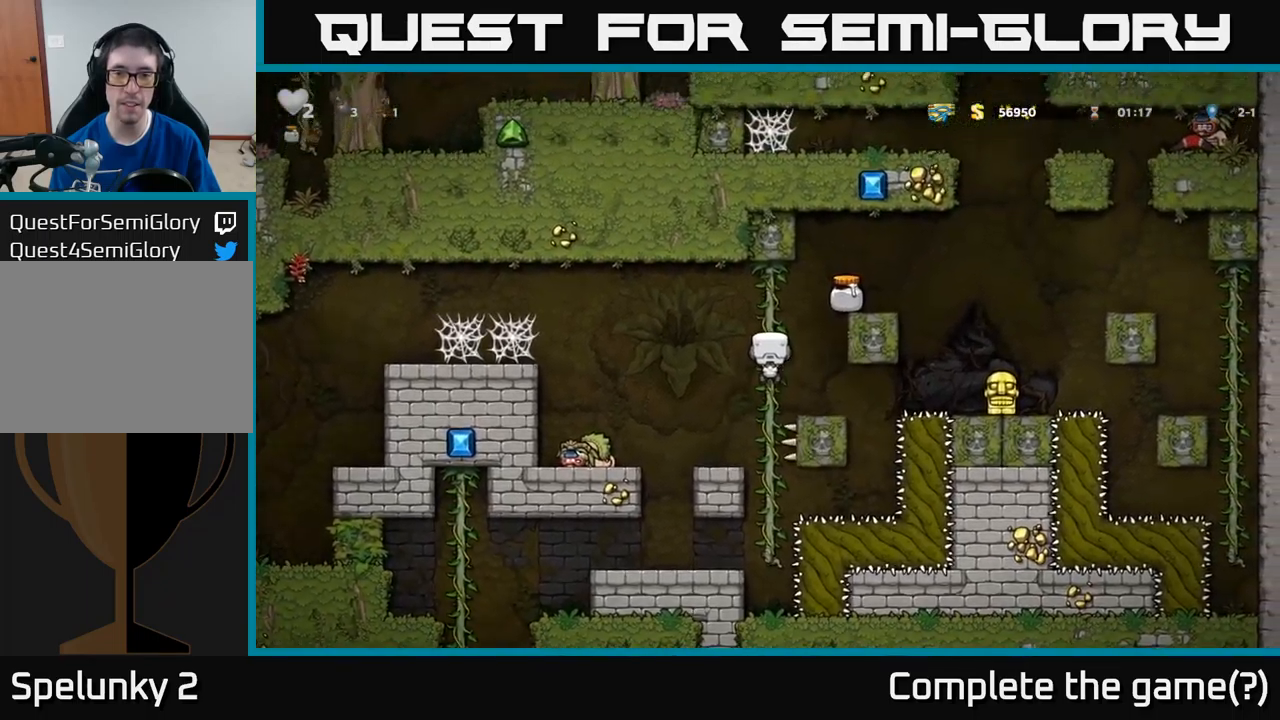
{"buttons": ["A", "DPAD_RIGHT"], "left_stick": "center", "events": [[200, "A", "down"], [200, "DPAD_RIGHT", "down"]]}
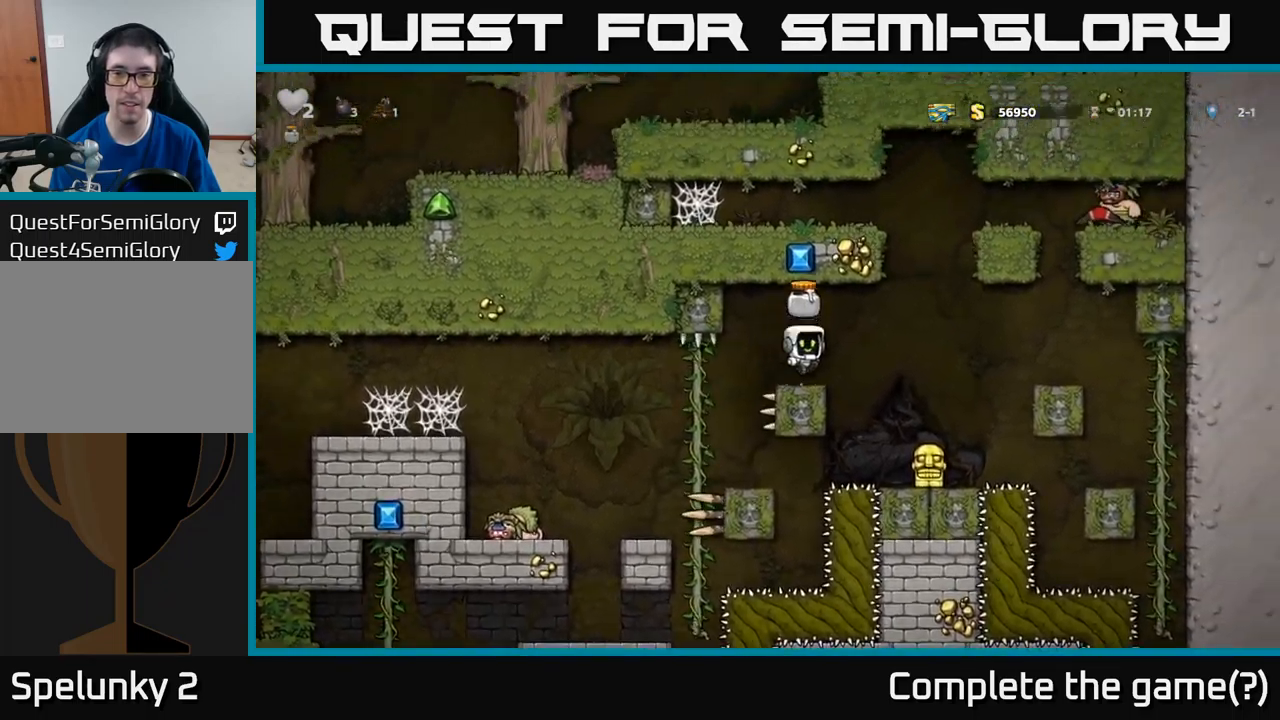
{"buttons": ["X", "DPAD_DOWN"], "left_stick": "center", "events": [[17, "A", "up"], [184, "DPAD_RIGHT", "up"], [400, "DPAD_DOWN", "down"], [484, "X", "down"]]}
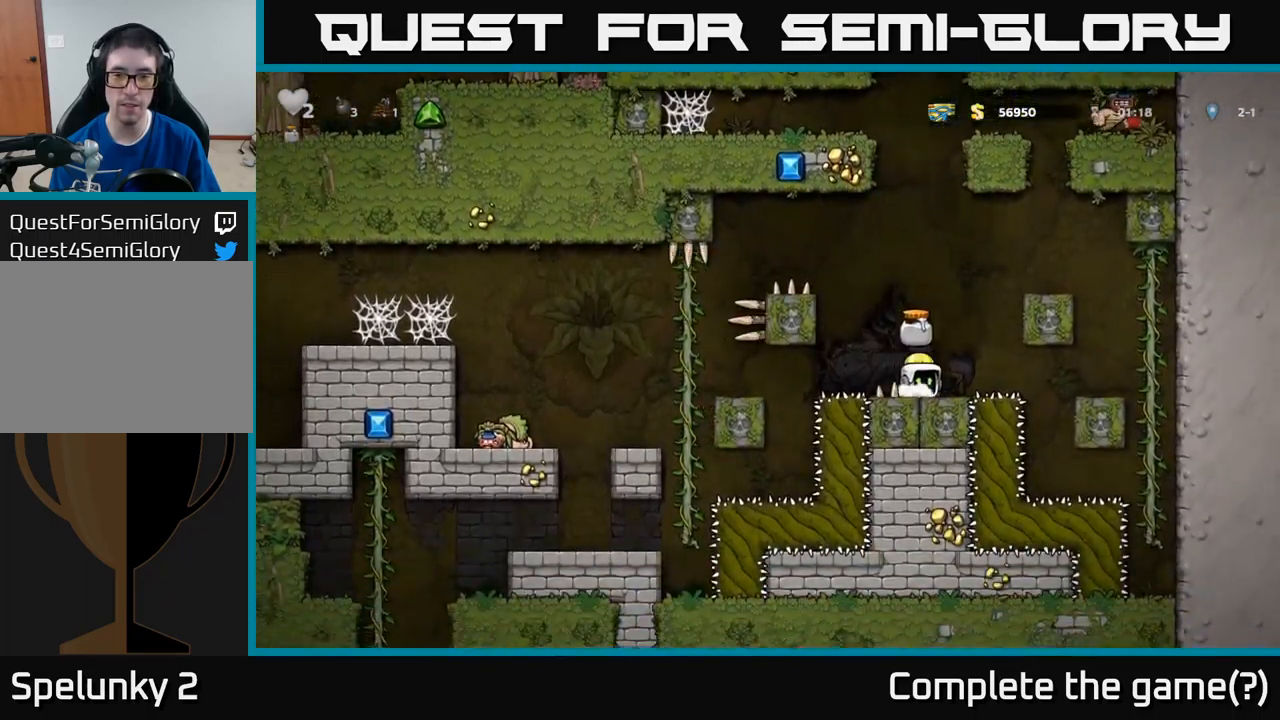
{"buttons": ["A", "DPAD_LEFT"], "left_stick": "center", "events": [[67, "DPAD_DOWN", "up"], [67, "X", "up"], [117, "A", "down"], [117, "DPAD_LEFT", "down"], [284, "A", "up"], [434, "A", "down"]]}
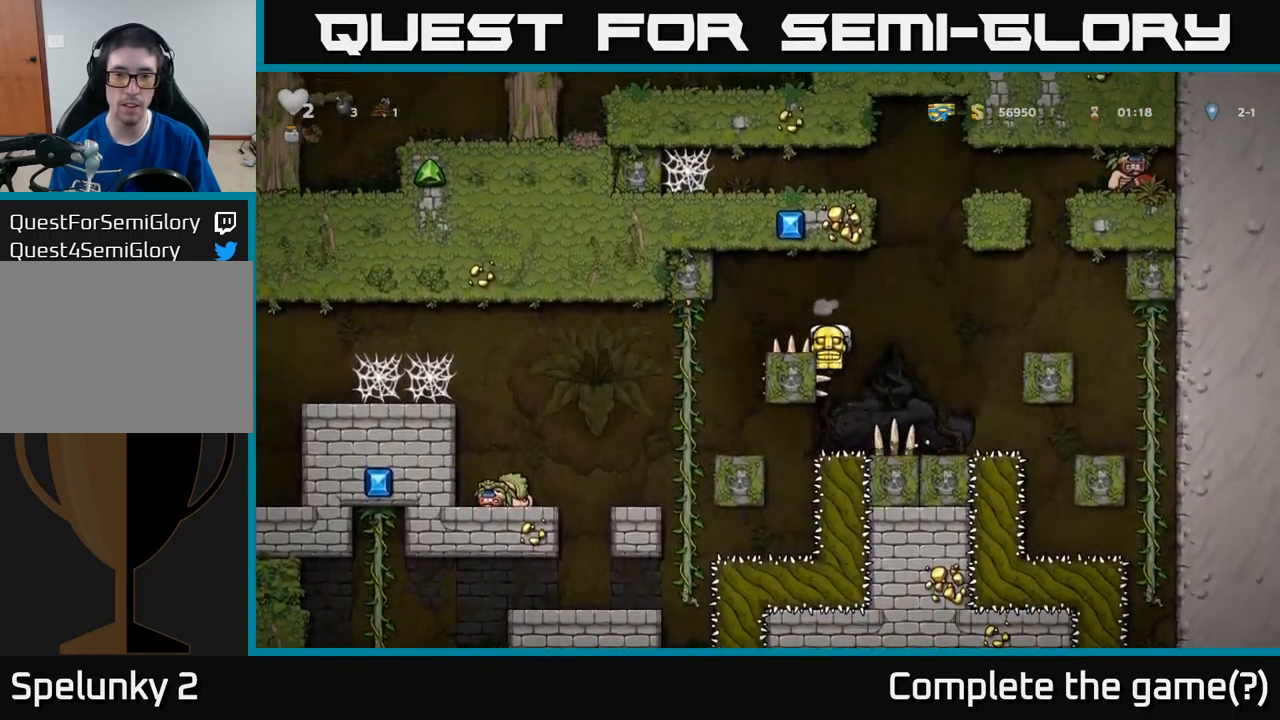
{"buttons": ["A", "DPAD_DOWN"], "left_stick": "center", "events": [[84, "A", "up"], [317, "DPAD_LEFT", "up"], [334, "DPAD_UP", "down"], [400, "DPAD_UP", "up"], [434, "DPAD_DOWN", "down"], [500, "A", "down"]]}
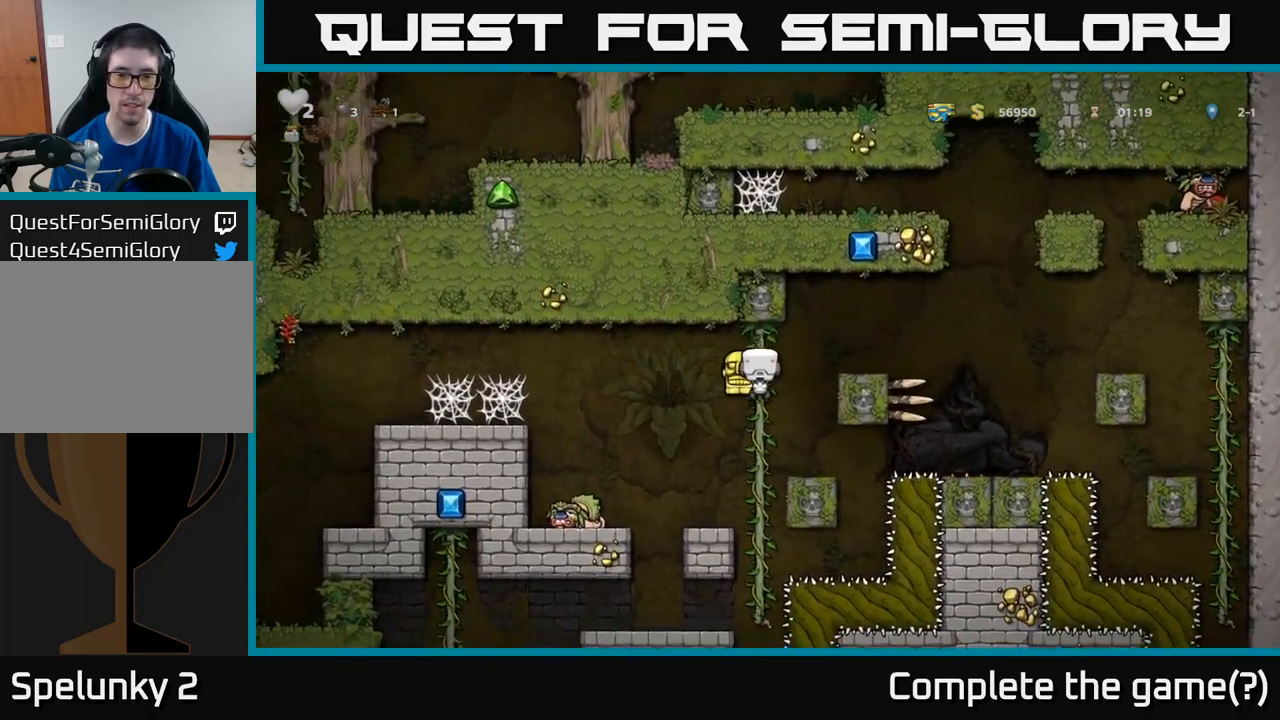
{"buttons": [], "left_stick": "center", "events": [[100, "A", "up"], [167, "DPAD_DOWN", "up"]]}
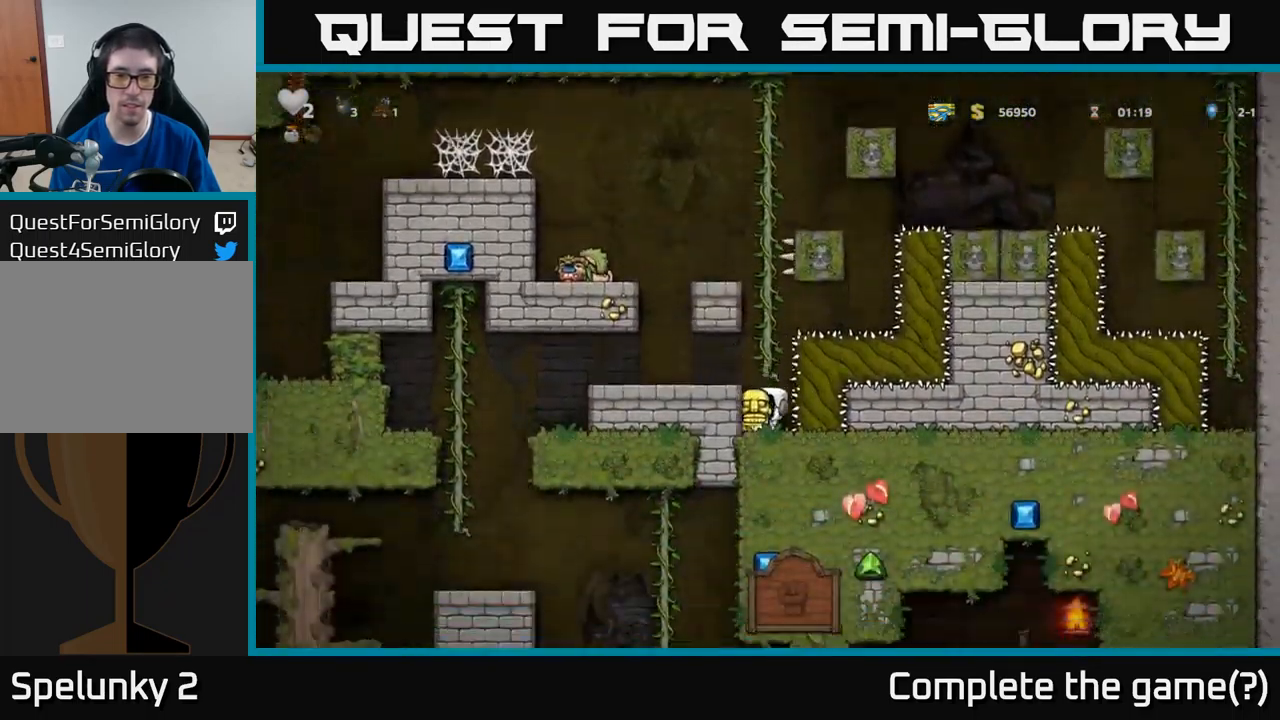
{"buttons": ["DPAD_LEFT"], "left_stick": "center", "events": [[234, "DPAD_LEFT", "down"], [250, "A", "down"], [350, "A", "up"]]}
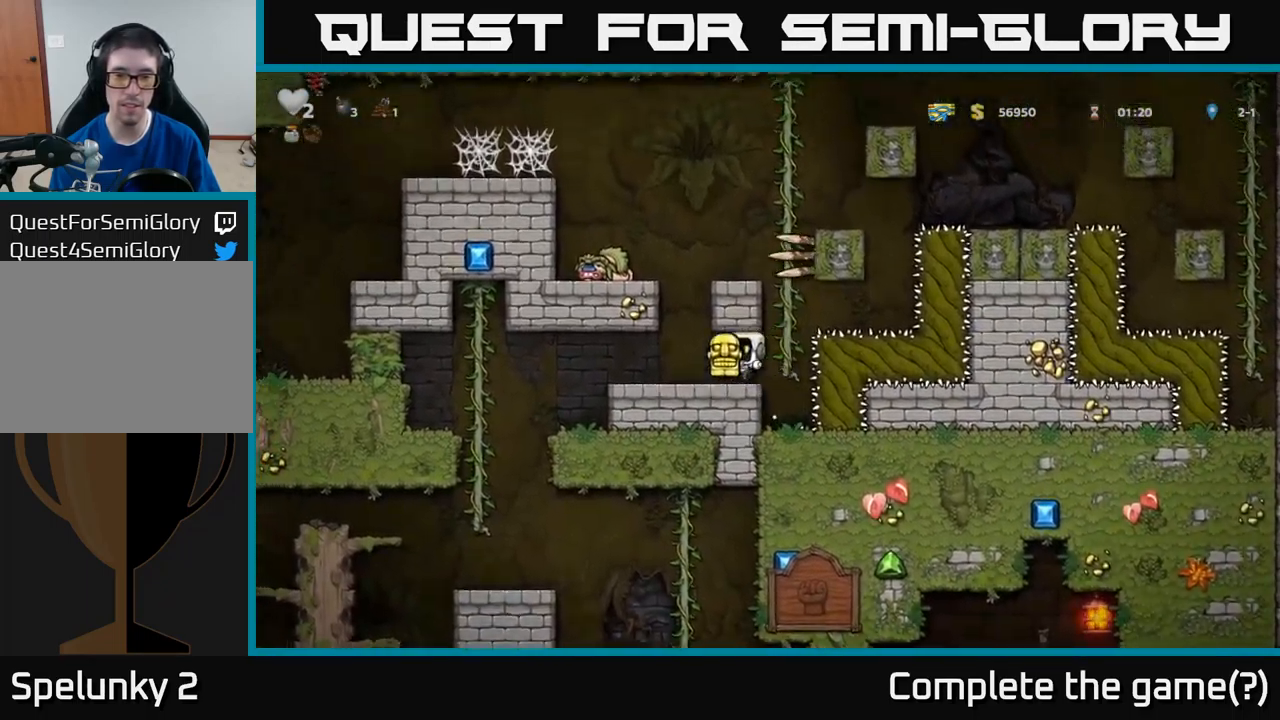
{"buttons": [], "left_stick": "center", "events": [[450, "DPAD_LEFT", "up"]]}
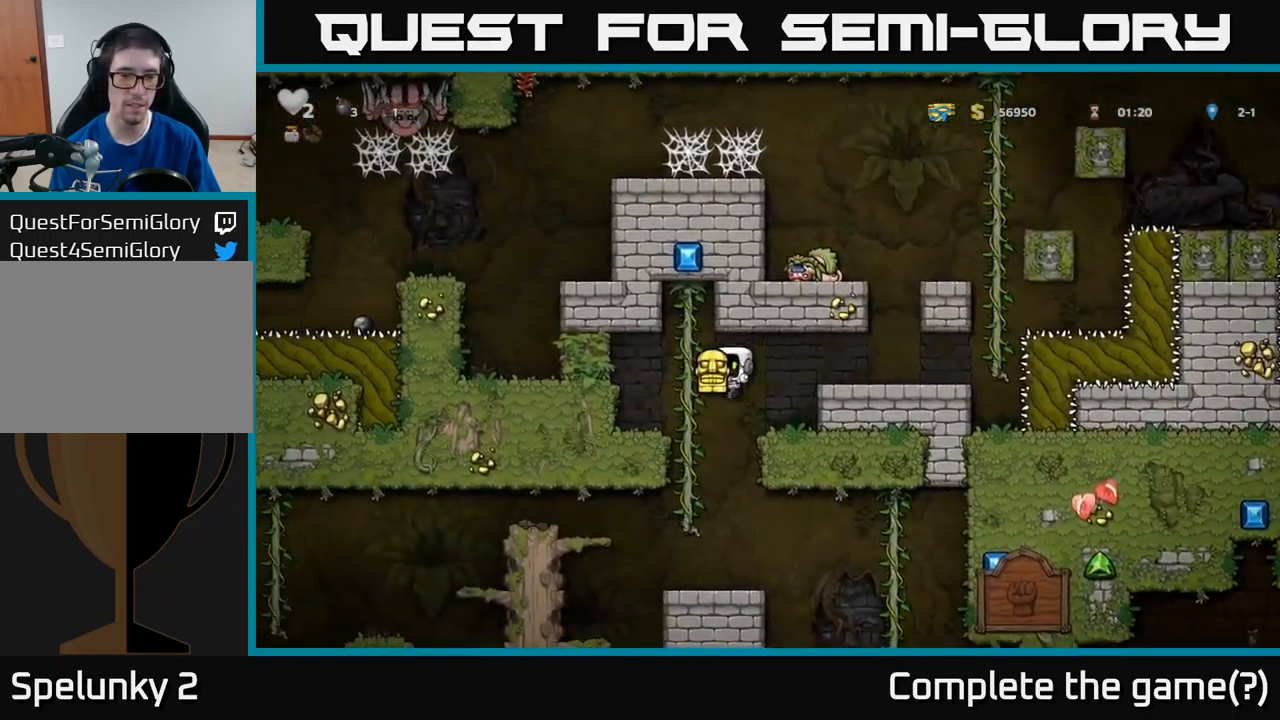
{"buttons": ["DPAD_RIGHT"], "left_stick": "center", "events": [[350, "DPAD_RIGHT", "down"]]}
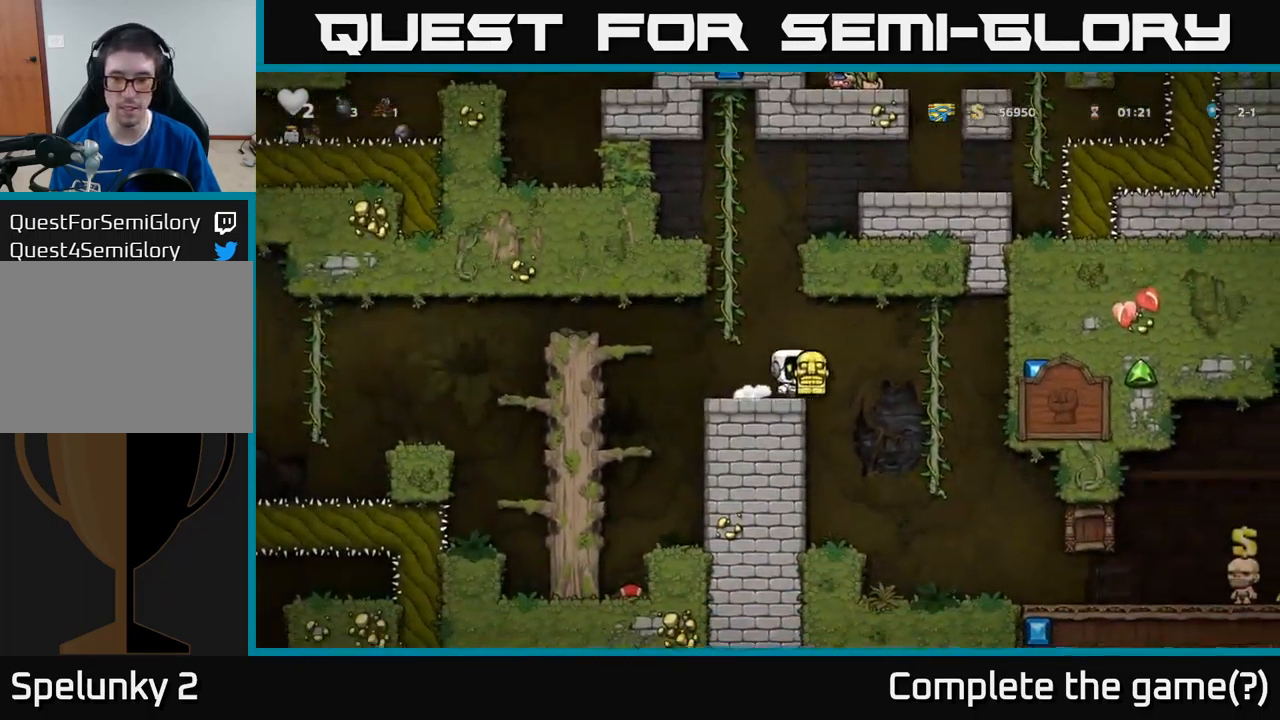
{"buttons": ["DPAD_DOWN"], "left_stick": "center", "events": [[234, "DPAD_UP", "down"], [317, "DPAD_UP", "up"], [334, "DPAD_RIGHT", "up"], [351, "DPAD_DOWN", "down"], [384, "A", "down"], [484, "A", "up"]]}
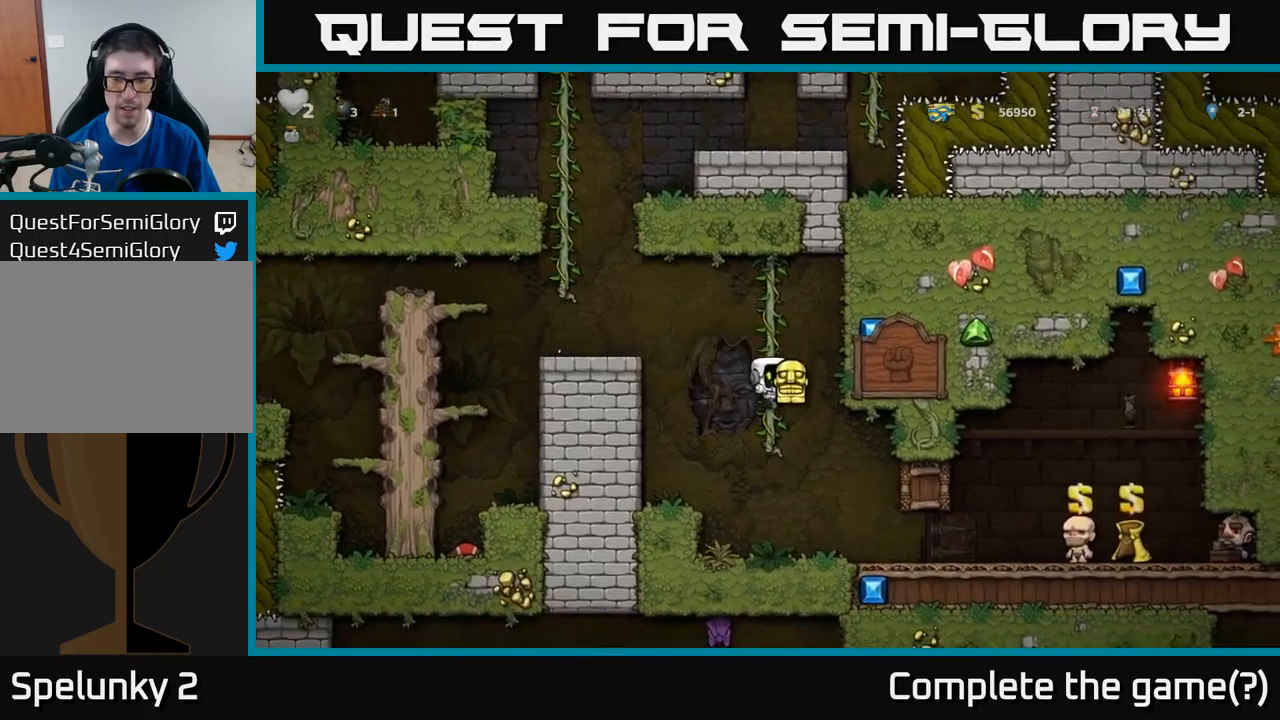
{"buttons": ["DPAD_RIGHT"], "left_stick": "center", "events": [[16, "DPAD_DOWN", "up"], [133, "DPAD_RIGHT", "down"]]}